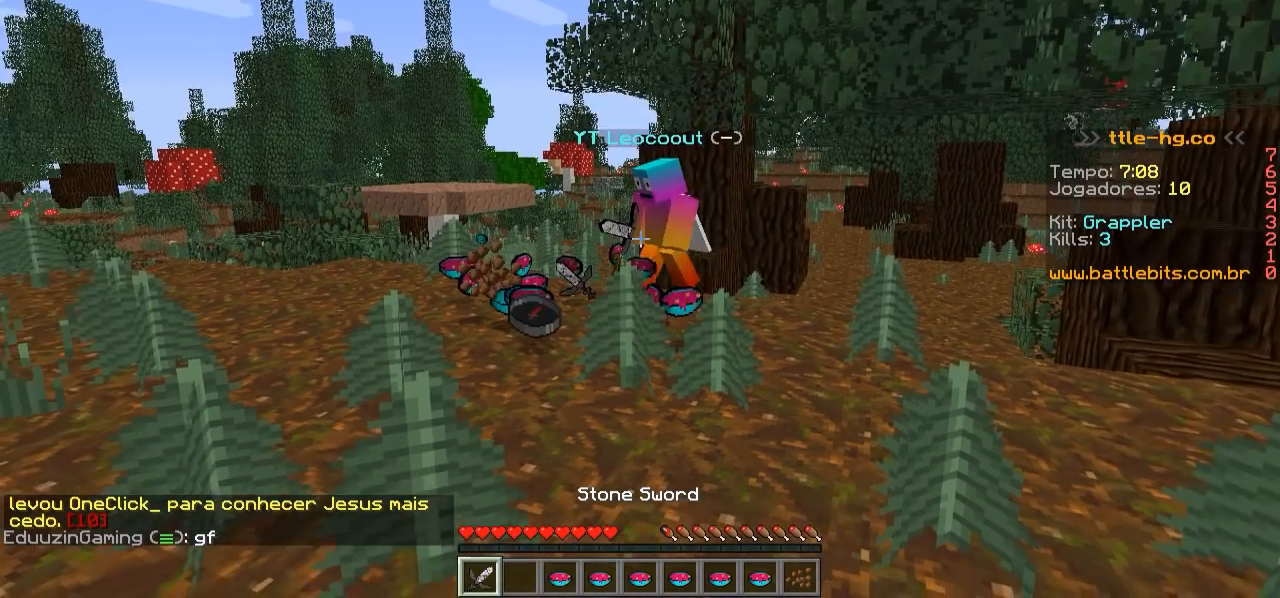
Gameplay with keyboard; each line is a JSON object with the keys held at the frame after it. "events" lists presses ("down") and releases ("up") of "a", "d", "s" and "w" between this image and that frame as [ms after this image, input, new state], when the widget could be followed in between. No other keys are recorded. Mouse input is not recorded.
{"keys": ["w"], "events": [[17, "a", "down"], [17, "w", "down"], [467, "a", "up"]]}
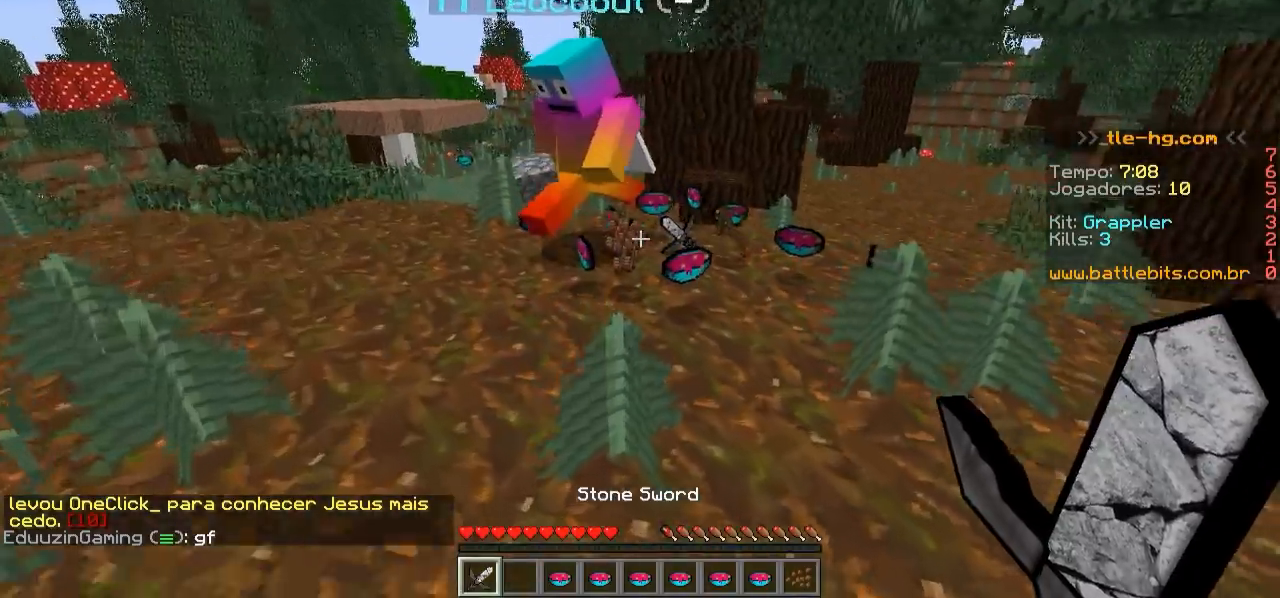
{"keys": ["d", "w"], "events": [[217, "d", "down"]]}
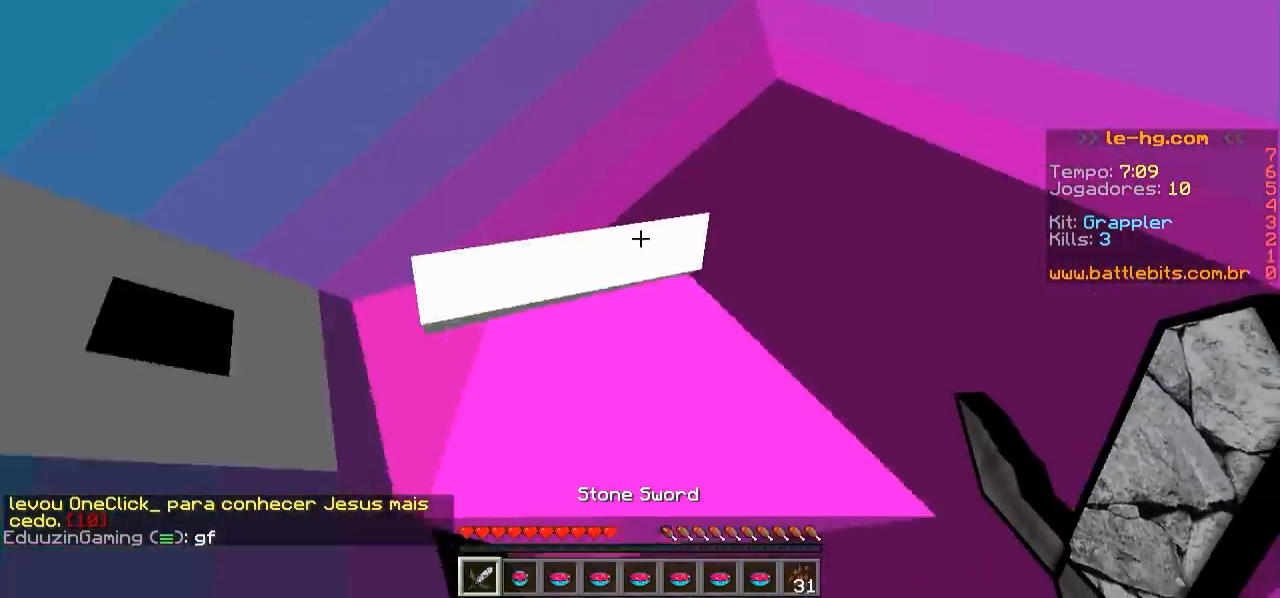
{"keys": ["a"], "events": [[67, "d", "up"], [217, "w", "up"], [267, "a", "down"]]}
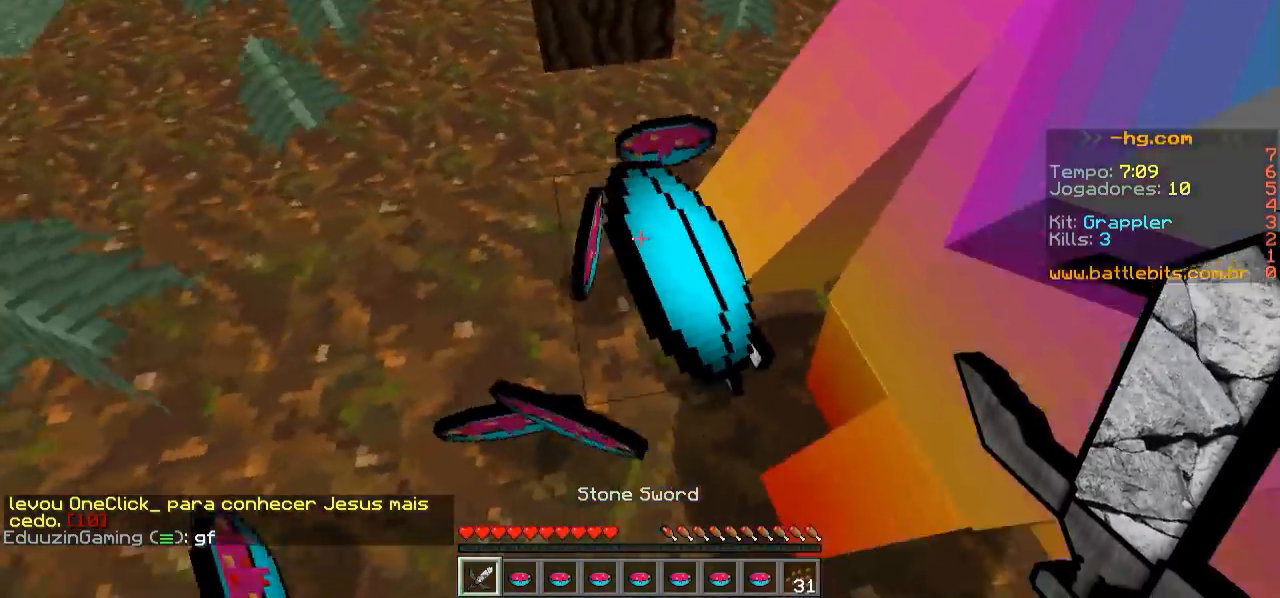
{"keys": ["s"], "events": [[67, "w", "down"], [167, "w", "up"], [317, "a", "up"], [317, "s", "down"]]}
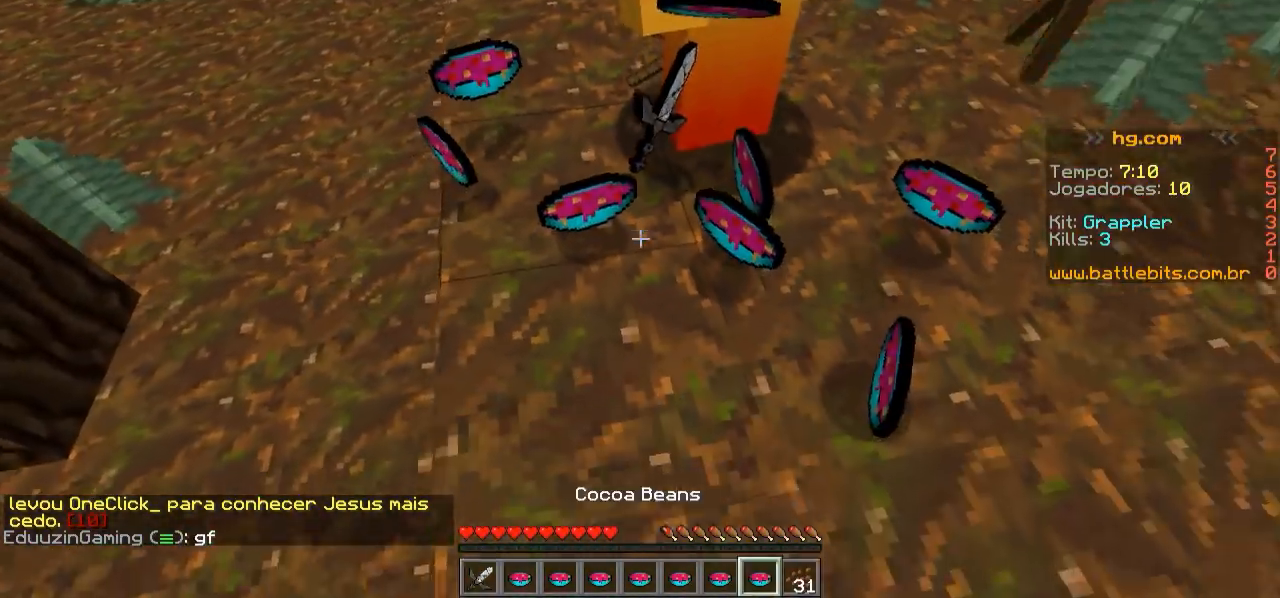
{"keys": ["w"], "events": [[167, "s", "up"], [417, "w", "down"]]}